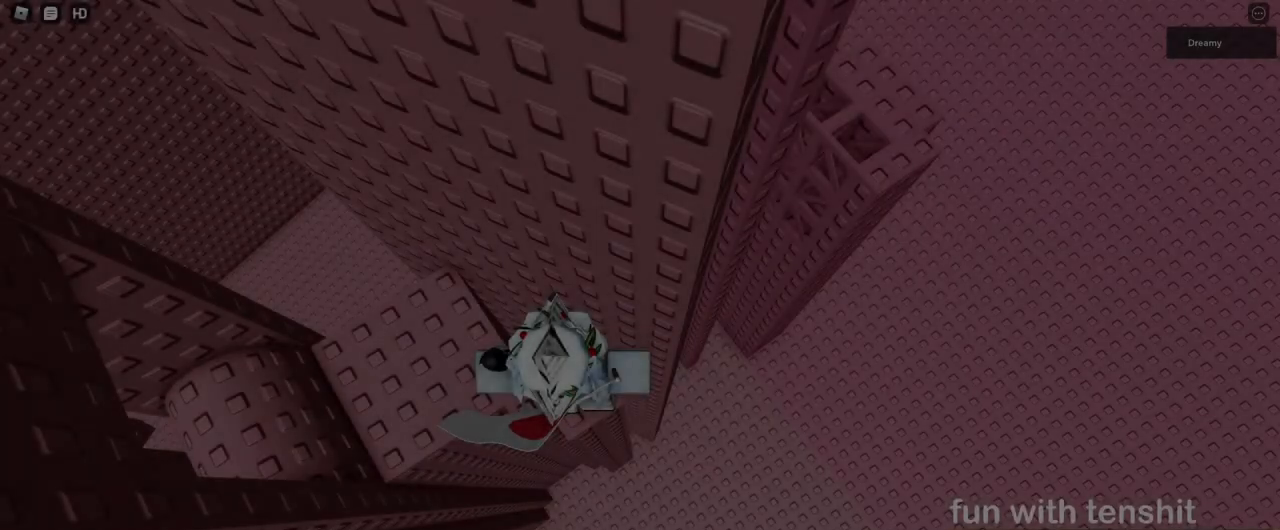
Gameplay with keyboard and mouse; each line is a JSON object with the keys and mouse buttons held at the frame after it. "events" lists presses ("down") and releases ("up") of "a", "ctrl", "d", "e", "q", "s", "shift", "space", "w", "mouse_left", "mouse_wheel", "mouse_right", "mouse_mb4" and "mouse_mb5" between this image and that frame as [ms after this image, input, new state], when the widget could be followed in between. "mouse_left", "mouse_wheel", "mouse_right", "mouse_mb4", "mouse_mb5" = the "left", "wheel", "right", "mb4", "mb5" buttons of the "mouse" list. No other keys are recorded. "wheel" means that the mouse wheel is clicked or scrolled. Mouse movement is not recorded.
{"keys": ["space"], "mouse": [], "events": [[17, "mouse_left", "up"], [450, "space", "down"]]}
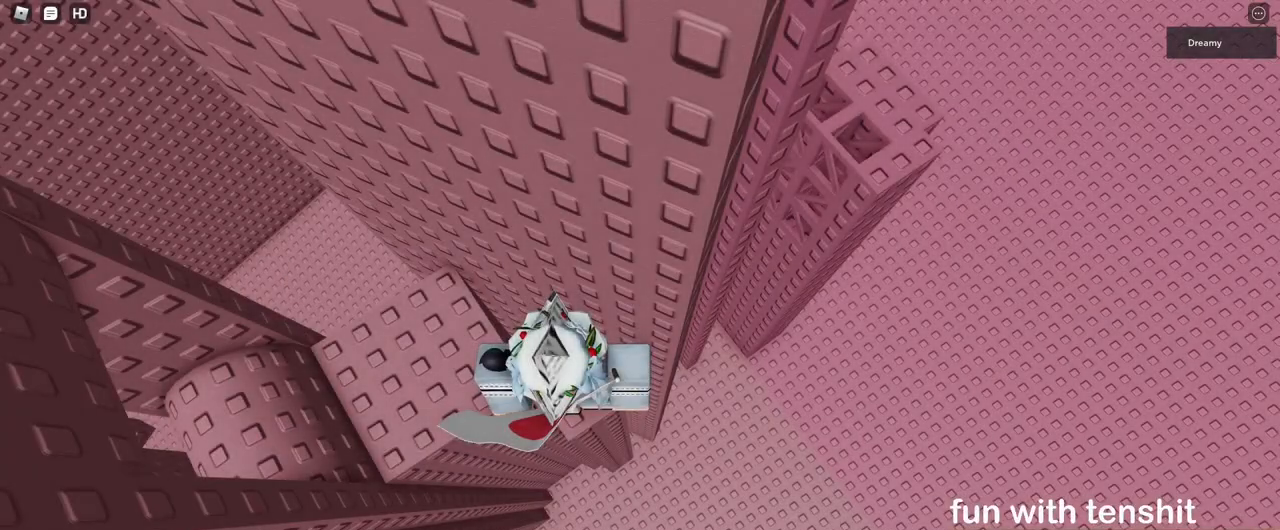
{"keys": [], "mouse": [], "events": [[50, "space", "up"]]}
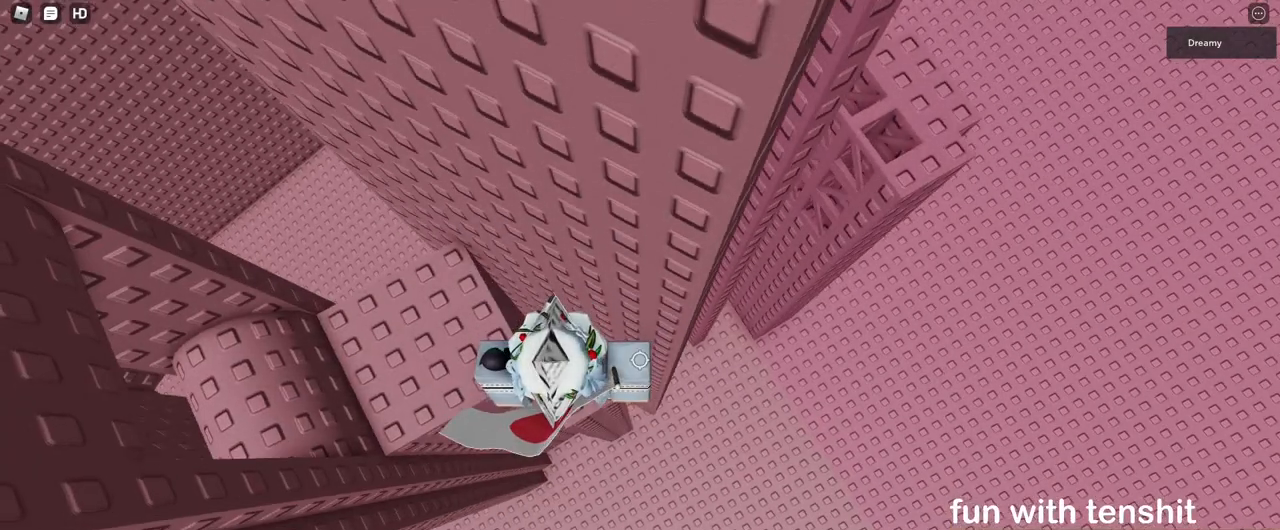
{"keys": [], "mouse": [], "events": [[117, "space", "down"], [233, "space", "up"]]}
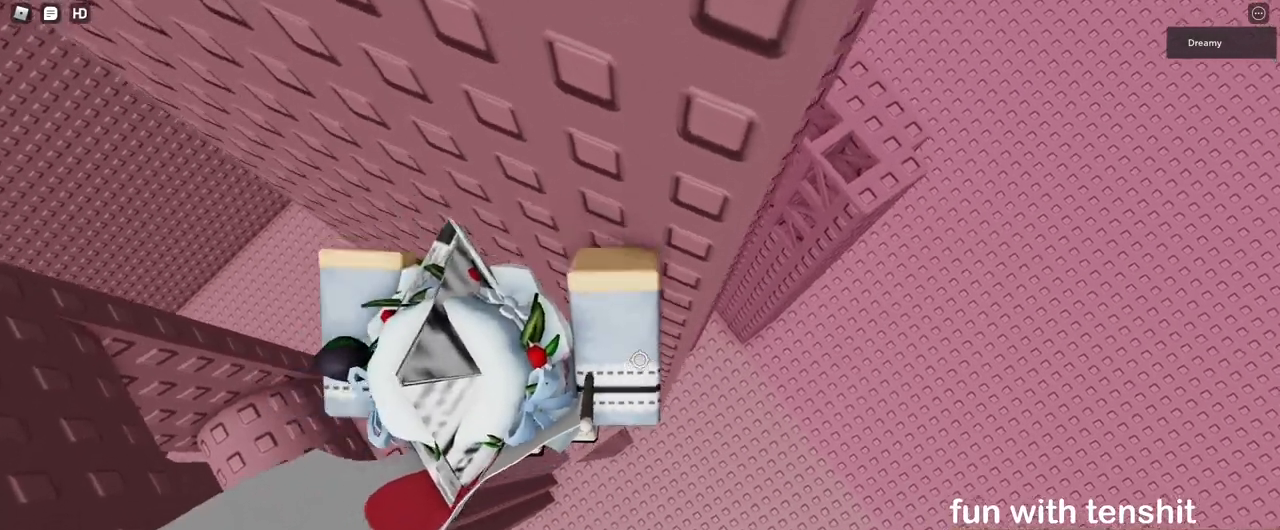
{"keys": [], "mouse": [], "events": [[133, "d", "down"], [150, "w", "down"], [200, "d", "up"], [200, "w", "up"]]}
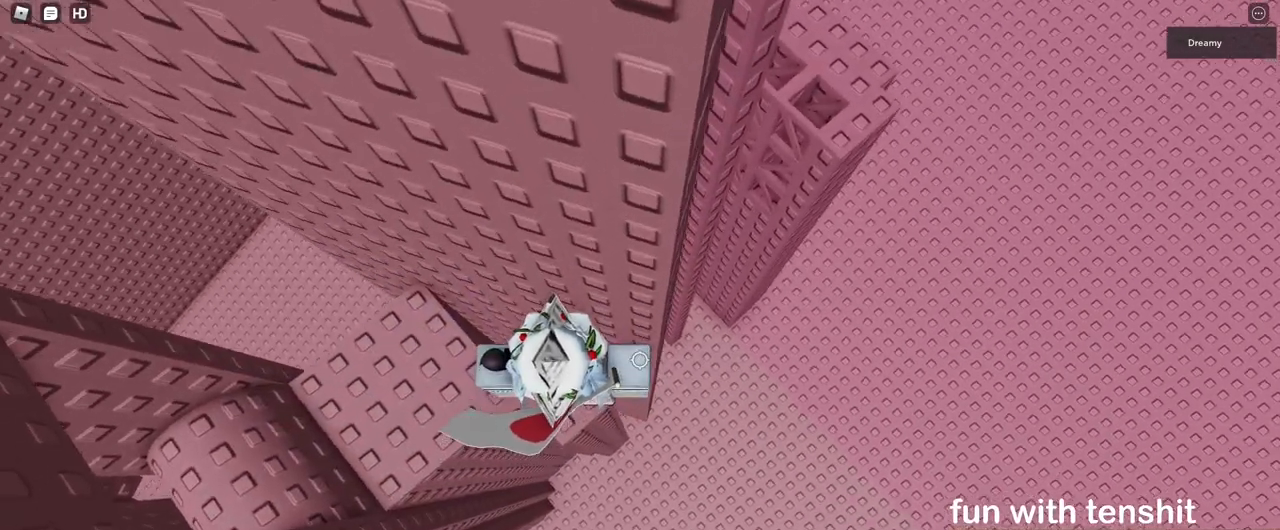
{"keys": [], "mouse": [], "events": [[83, "d", "down"], [100, "d", "up"], [400, "space", "down"], [433, "space", "up"]]}
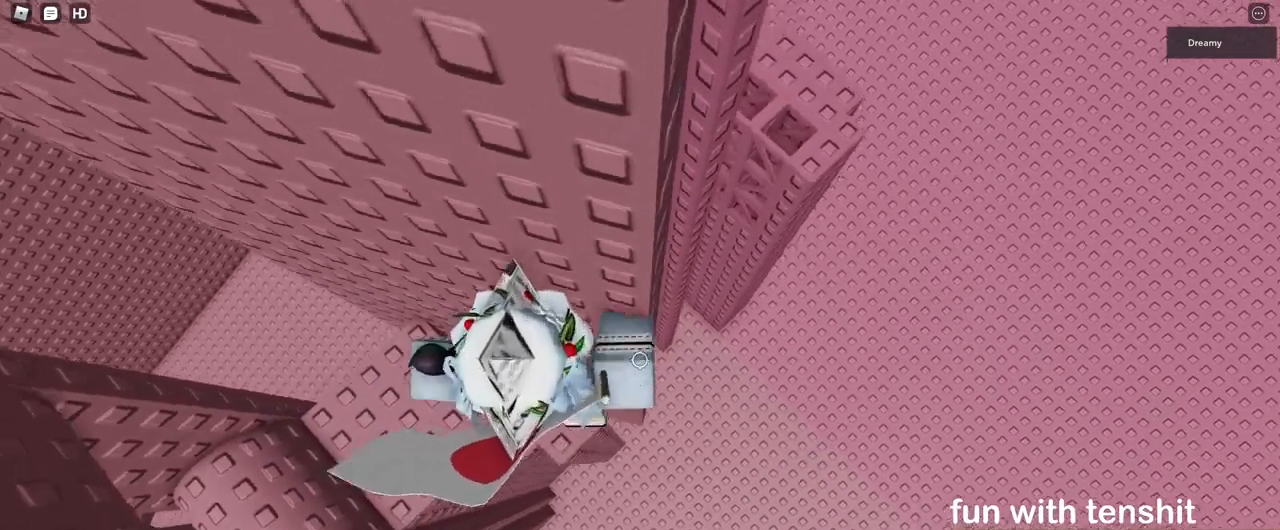
{"keys": [], "mouse": [], "events": []}
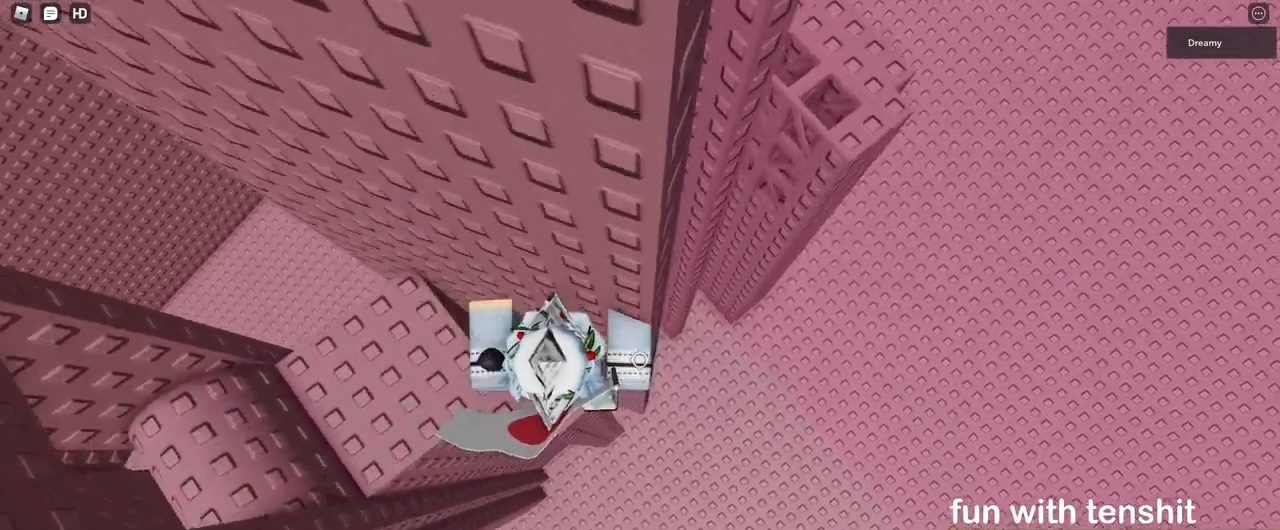
{"keys": ["d"], "mouse": [], "events": [[17, "d", "down"], [150, "space", "down"], [250, "space", "up"]]}
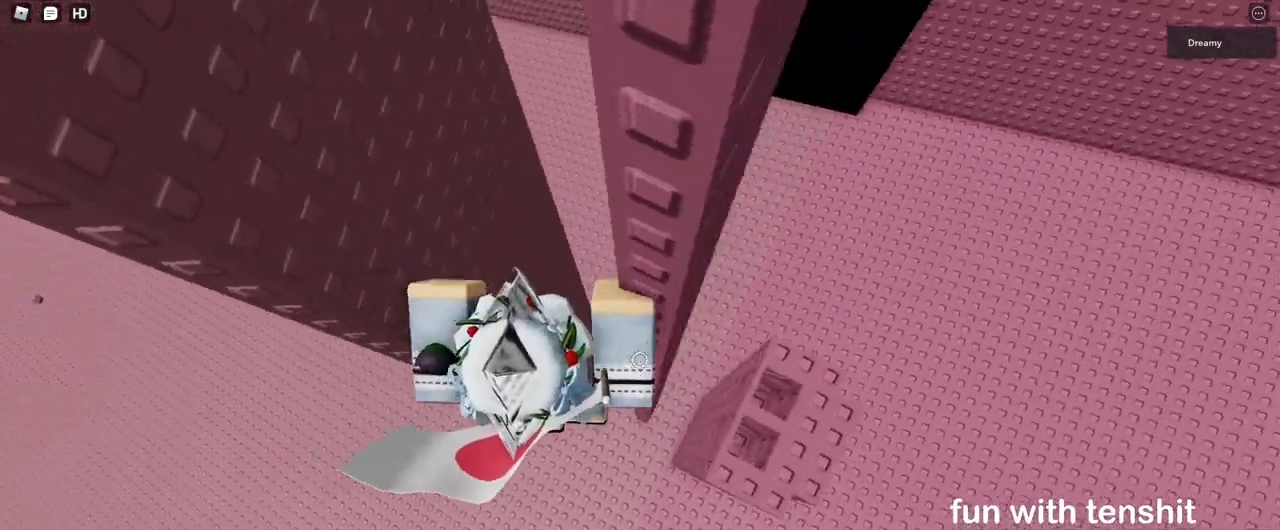
{"keys": ["w"], "mouse": [], "events": [[50, "w", "down"], [150, "d", "up"], [267, "a", "down"], [300, "a", "up"]]}
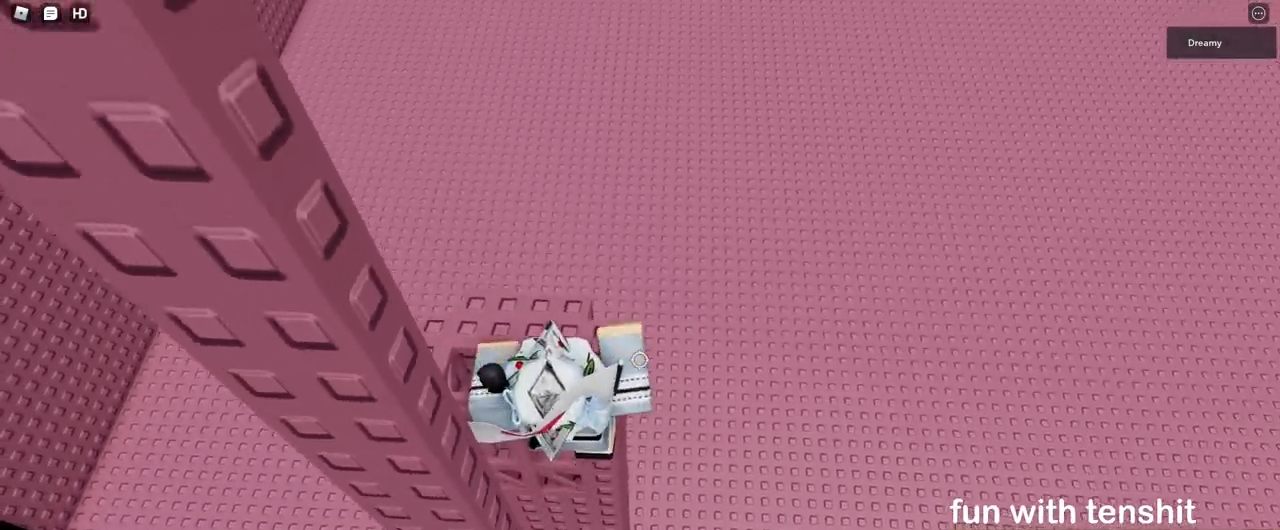
{"keys": ["w"], "mouse": [], "events": [[117, "a", "down"], [233, "a", "up"], [233, "w", "up"], [433, "w", "down"]]}
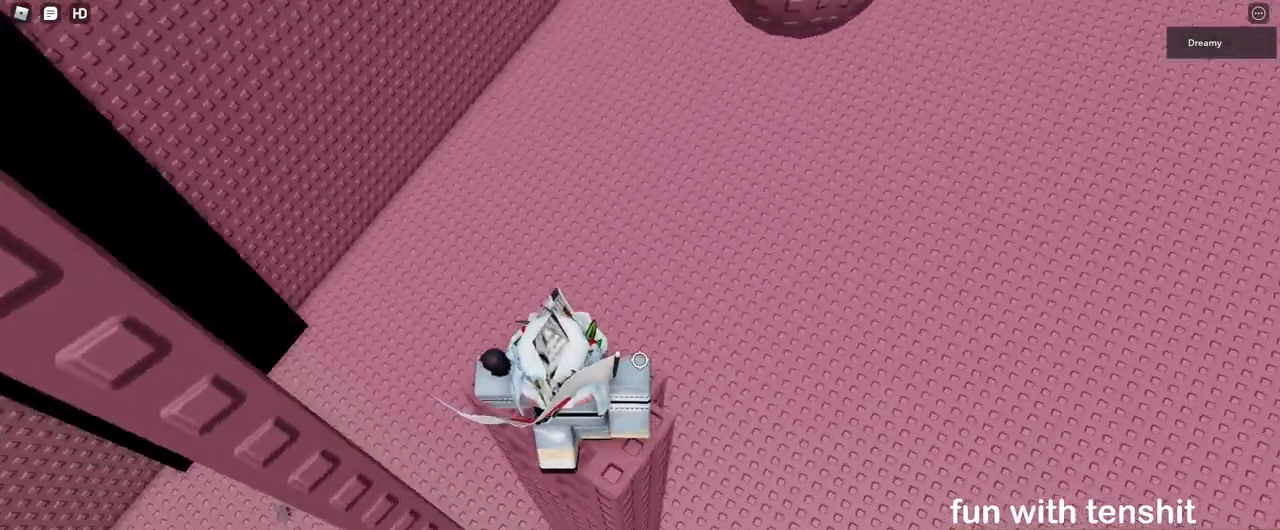
{"keys": ["w"], "mouse": [], "events": [[67, "w", "up"], [200, "d", "down"], [267, "d", "up"], [467, "w", "down"]]}
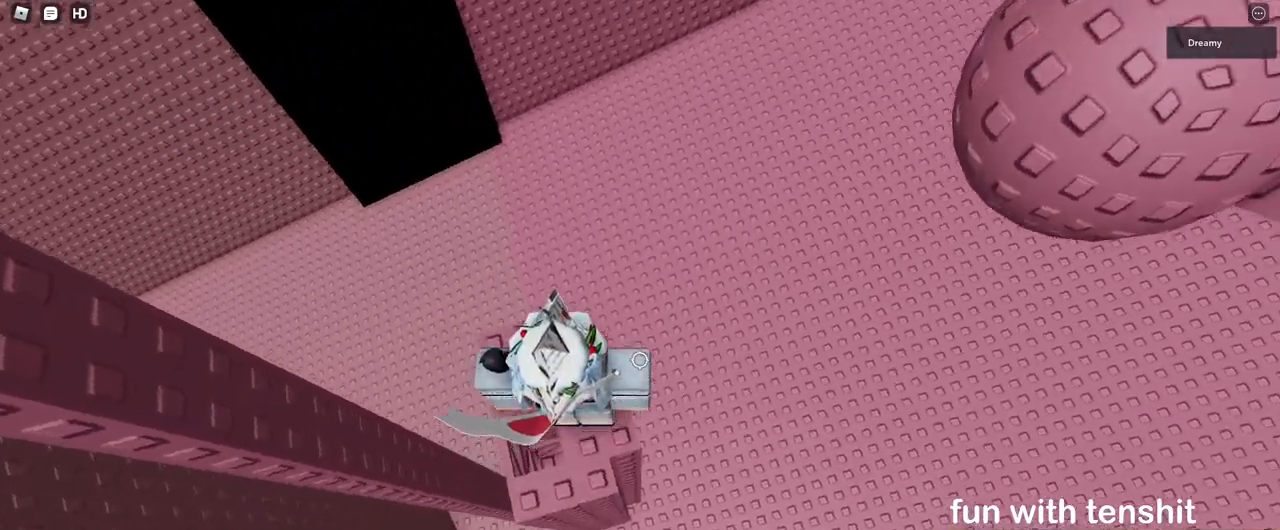
{"keys": ["w"], "mouse": [], "events": [[33, "w", "up"], [200, "s", "down"], [267, "s", "up"], [450, "w", "down"]]}
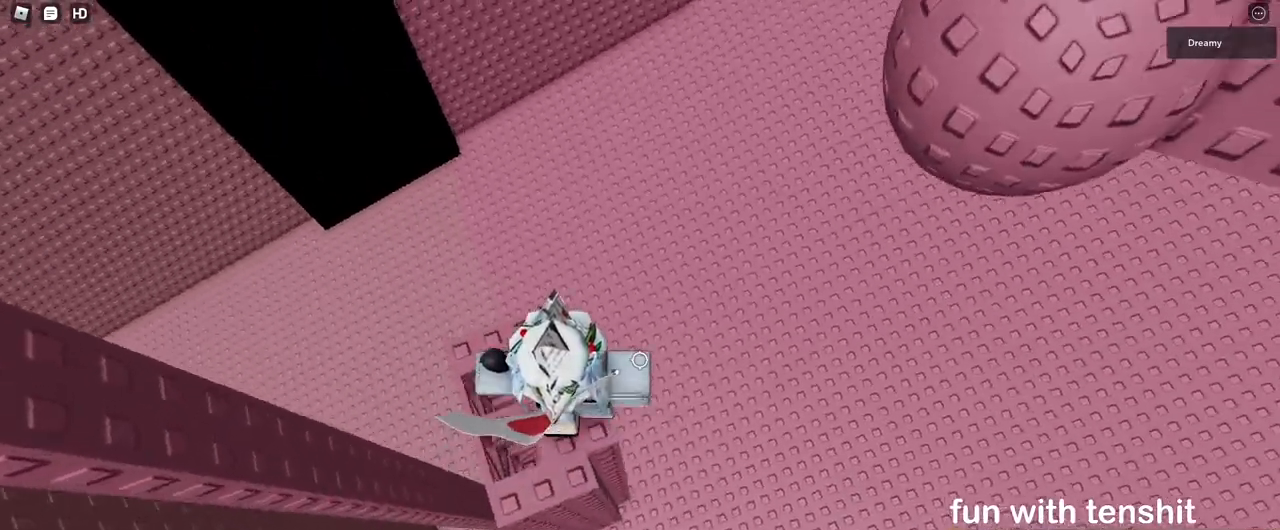
{"keys": [], "mouse": [], "events": [[50, "w", "up"], [283, "s", "down"], [333, "s", "up"]]}
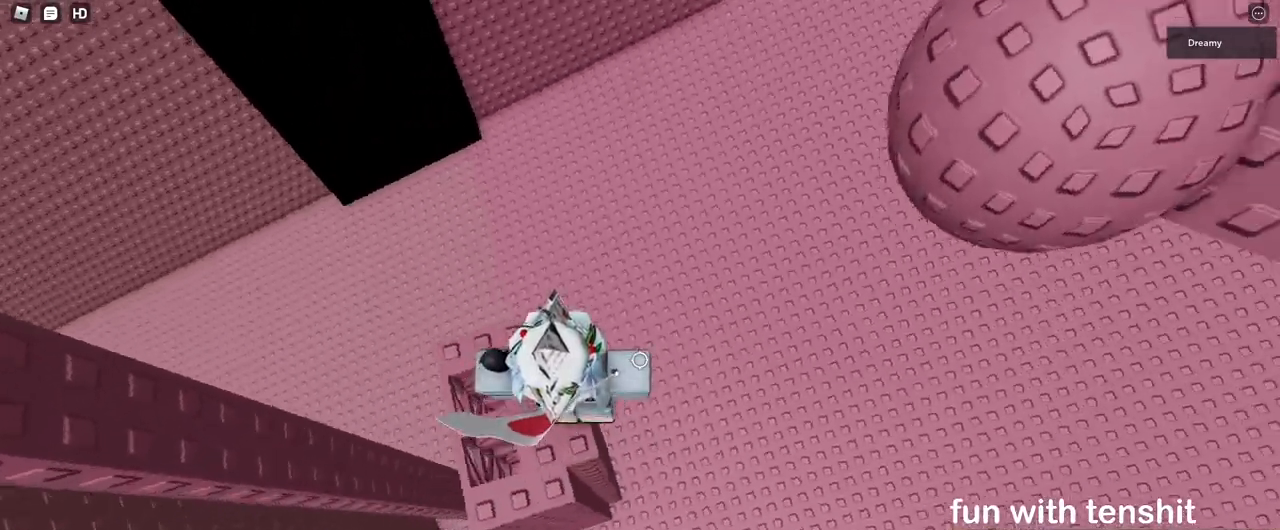
{"keys": [], "mouse": [], "events": [[50, "w", "down"], [100, "w", "up"], [350, "s", "down"], [400, "s", "up"]]}
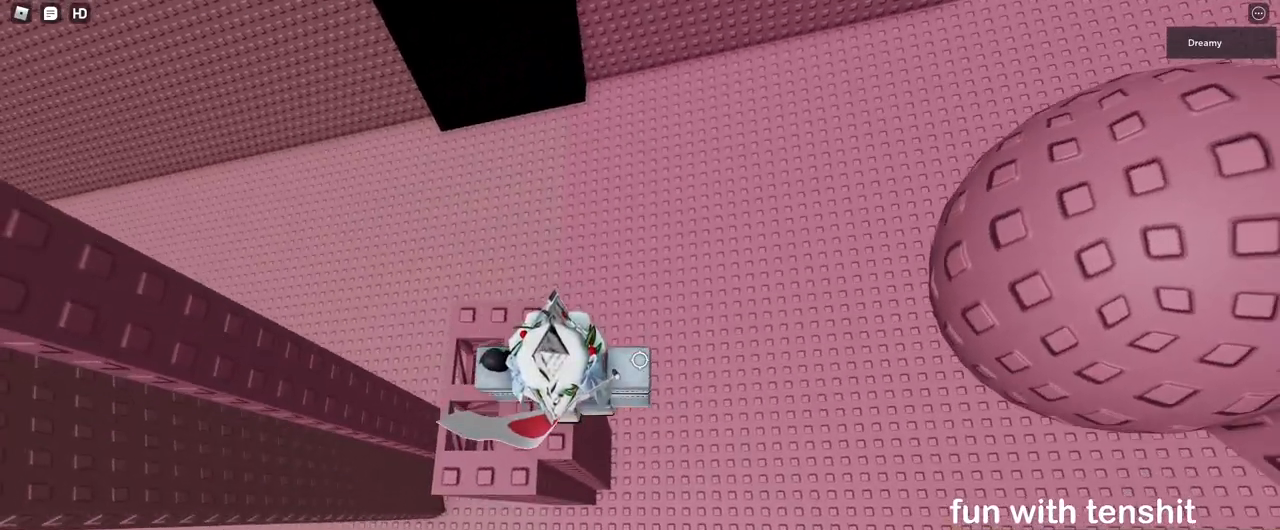
{"keys": [], "mouse": ["right"], "events": [[50, "shift", "down"], [100, "shift", "up"], [117, "space", "down"], [150, "mouse_right", "down"], [200, "space", "up"]]}
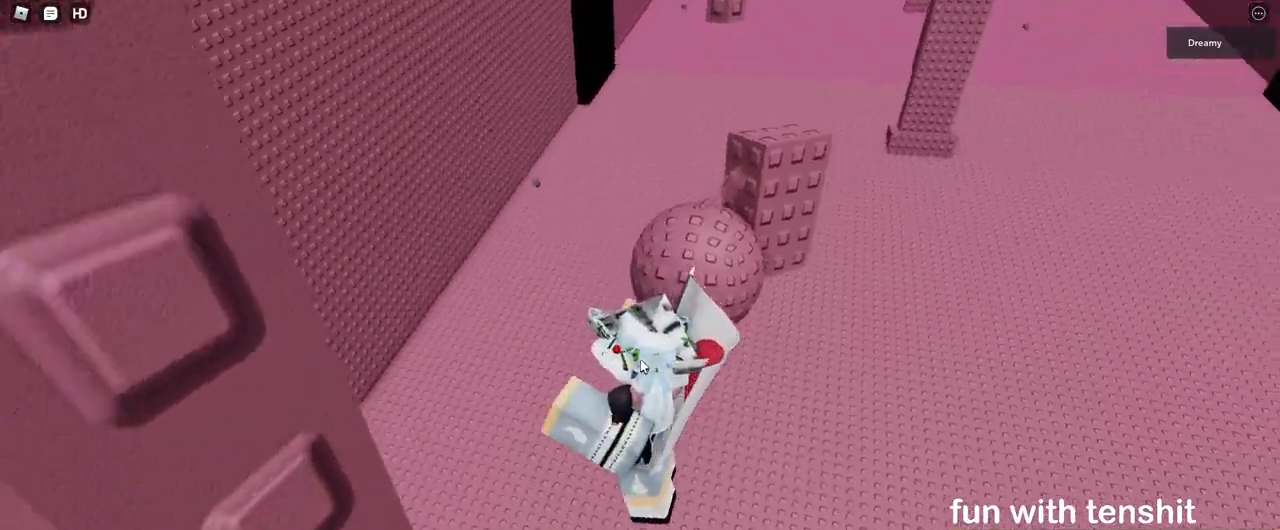
{"keys": ["w"], "mouse": ["right"], "events": [[250, "w", "down"], [333, "space", "down"], [450, "space", "up"]]}
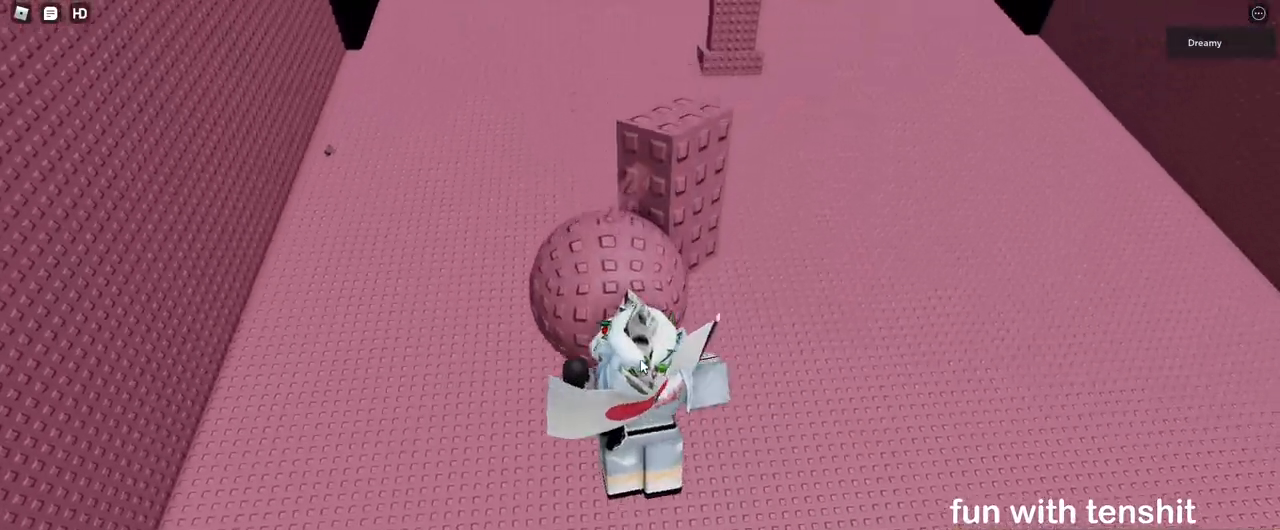
{"keys": [], "mouse": ["right"], "events": [[400, "w", "up"]]}
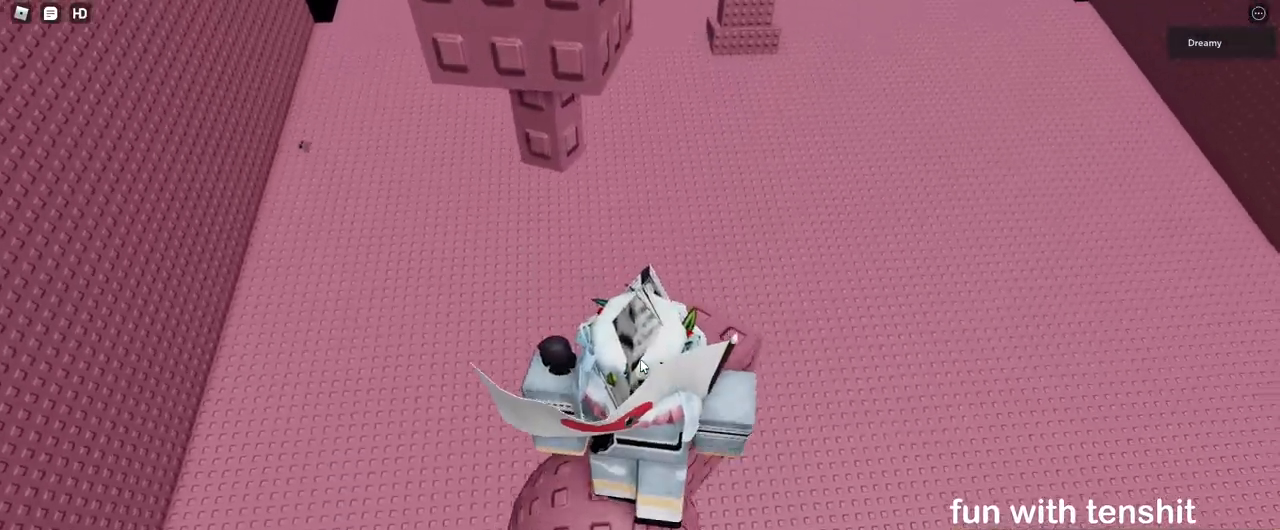
{"keys": [], "mouse": ["right"], "events": [[83, "shift", "down"], [150, "shift", "up"]]}
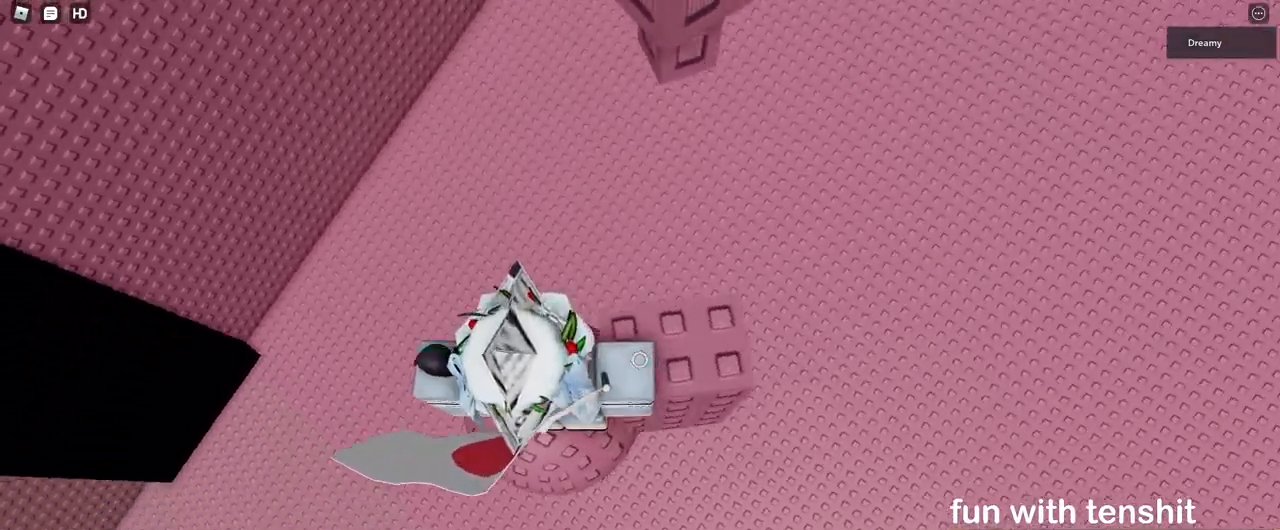
{"keys": [], "mouse": ["right"], "events": [[17, "space", "down"], [67, "d", "down"], [100, "space", "up"], [200, "d", "up"], [383, "d", "down"], [467, "d", "up"]]}
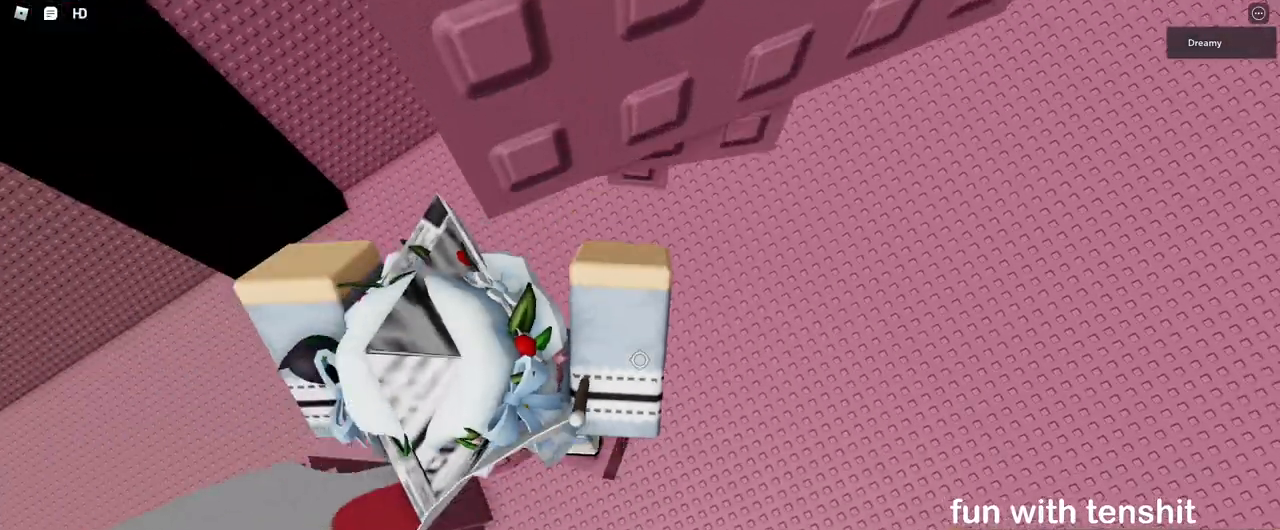
{"keys": [], "mouse": ["right"], "events": [[417, "d", "down"], [467, "d", "up"]]}
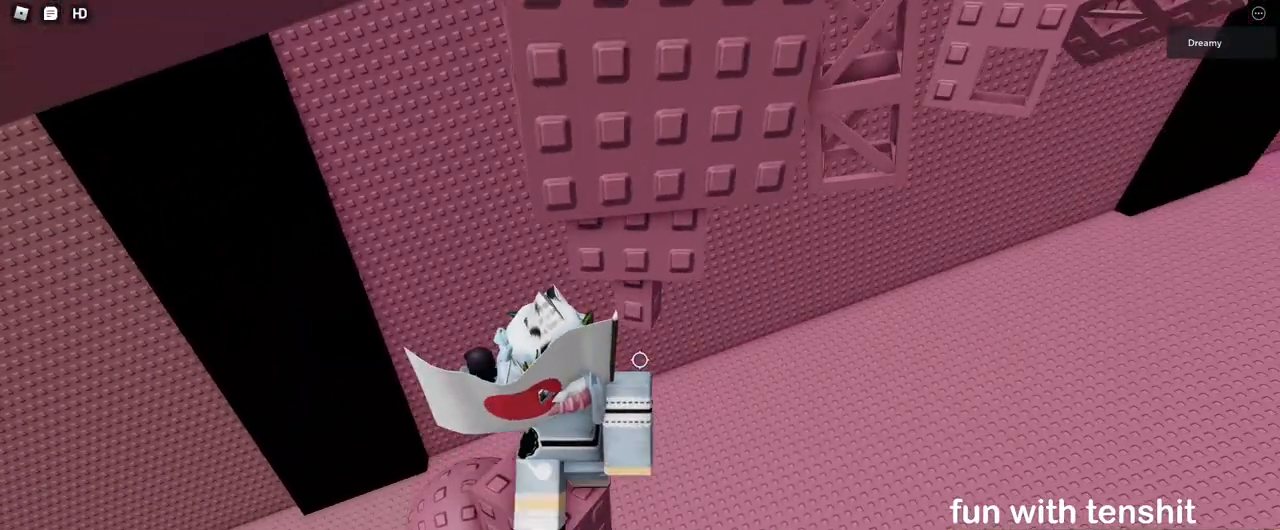
{"keys": [], "mouse": ["right"], "events": []}
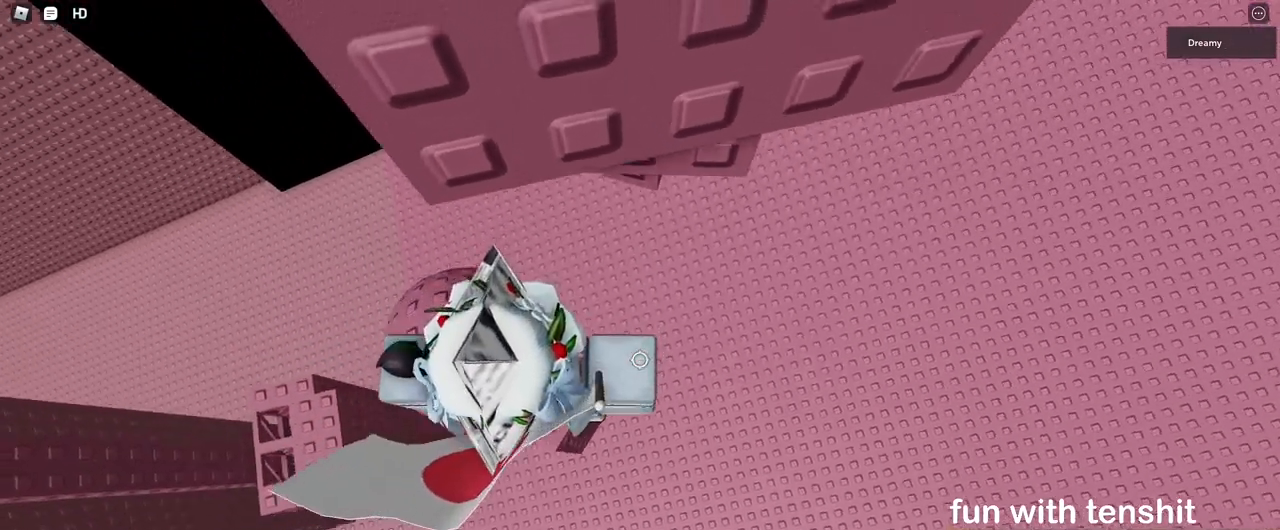
{"keys": [], "mouse": ["right"], "events": []}
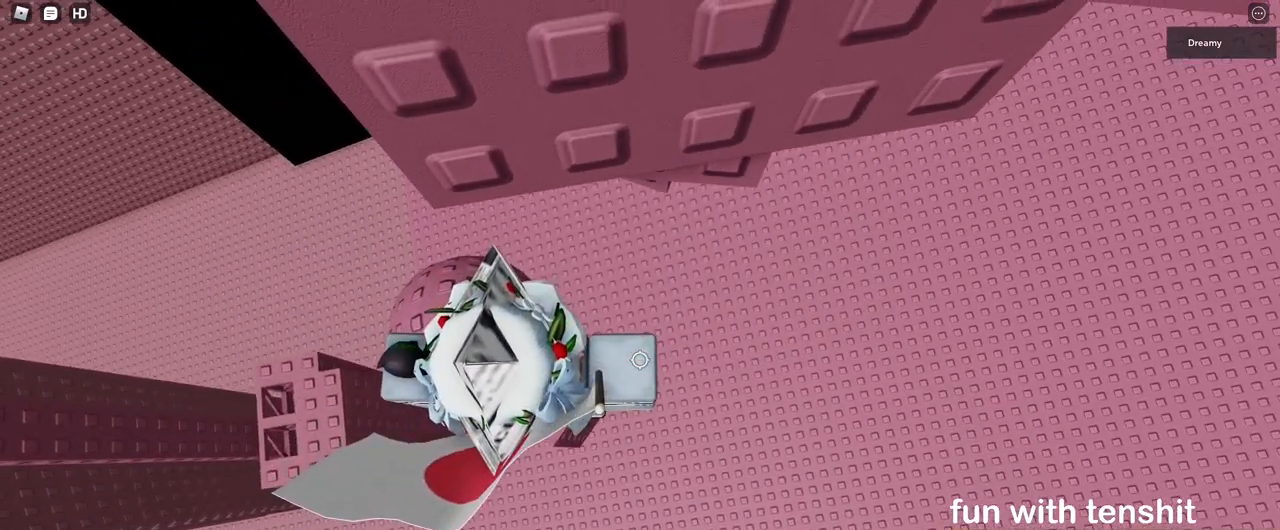
{"keys": [], "mouse": ["right"], "events": [[283, "s", "down"], [317, "s", "up"]]}
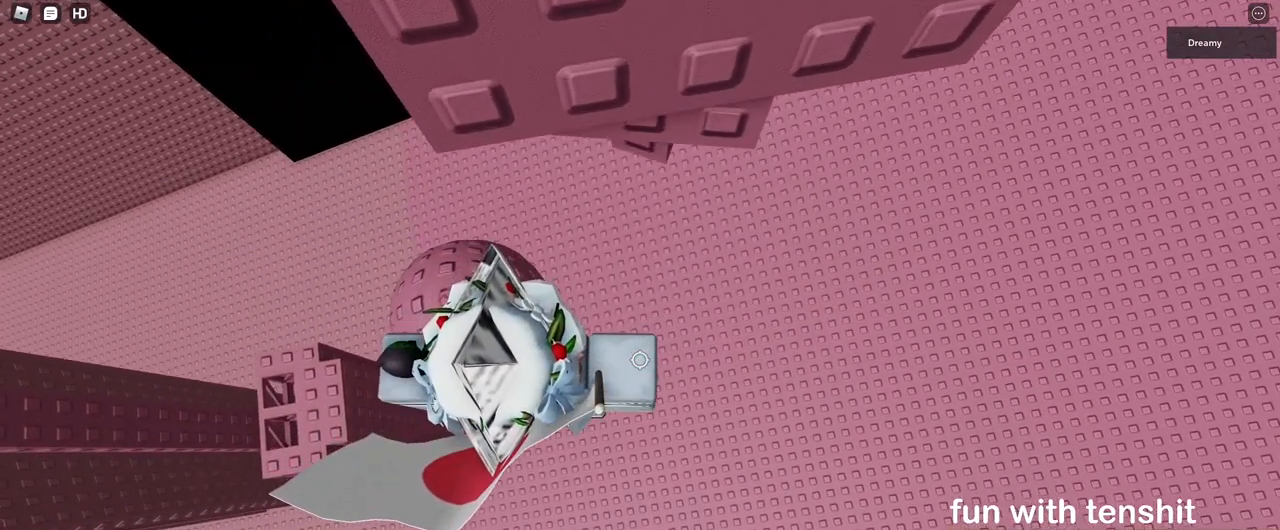
{"keys": [], "mouse": ["right"], "events": [[100, "space", "down"], [150, "space", "up"], [383, "w", "down"], [467, "w", "up"]]}
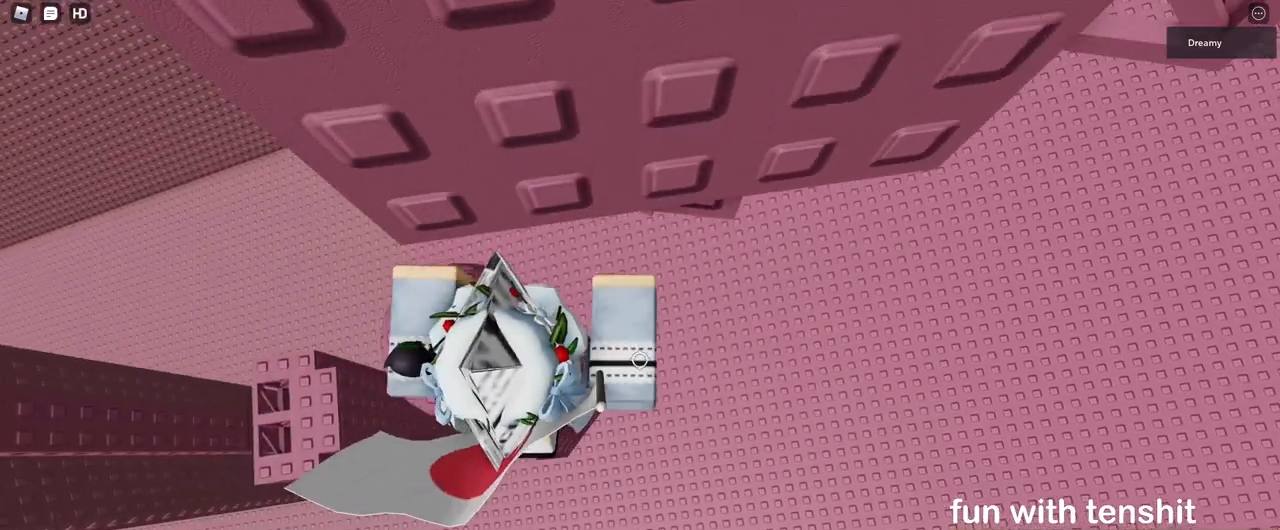
{"keys": [], "mouse": ["right"], "events": [[383, "s", "down"], [417, "s", "up"]]}
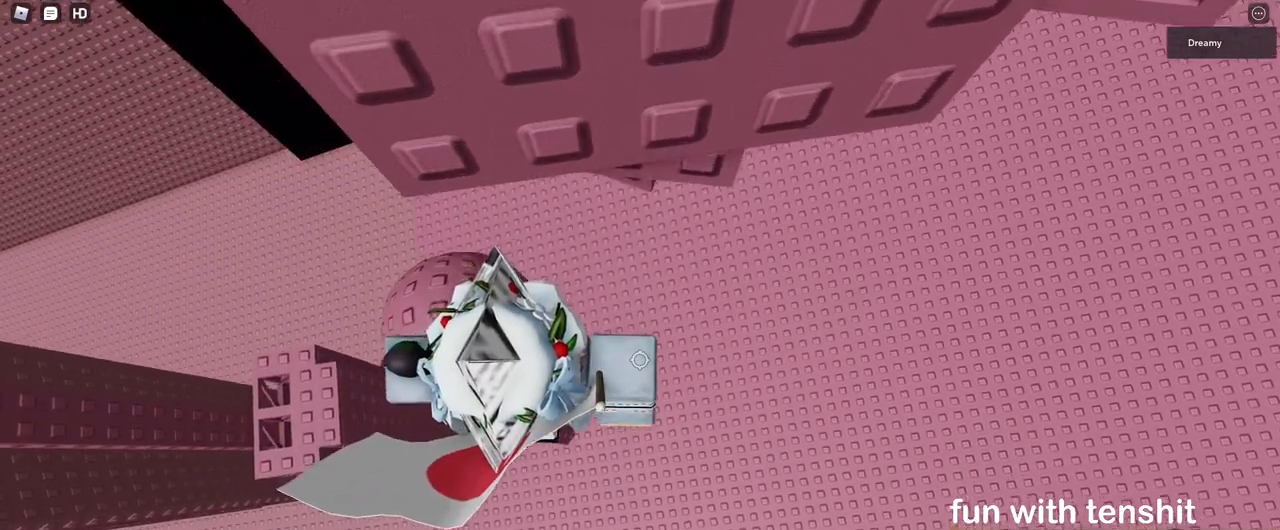
{"keys": [], "mouse": ["right"], "events": []}
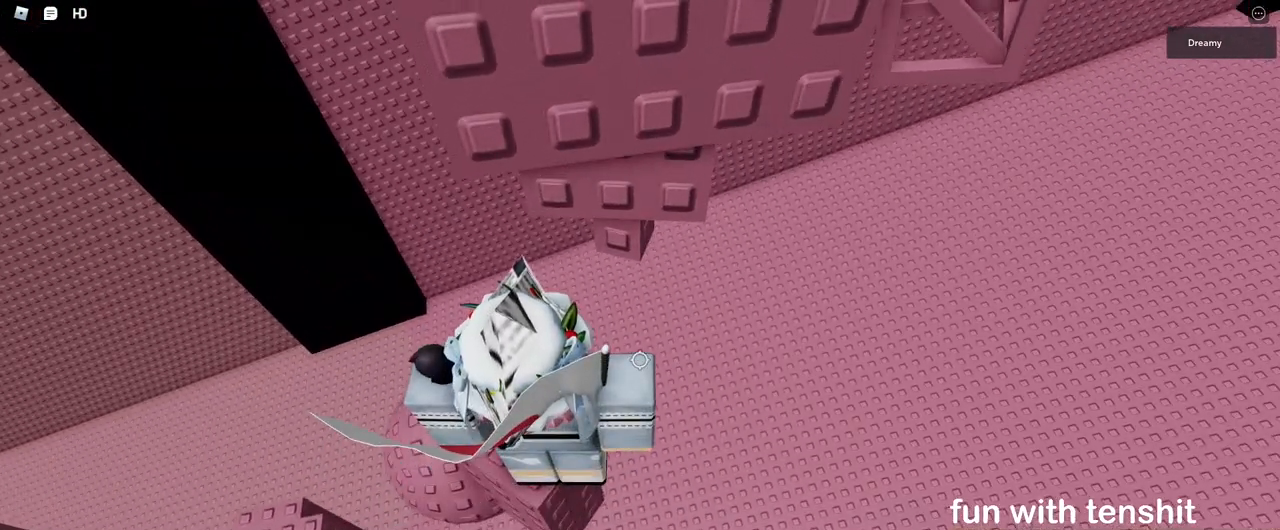
{"keys": ["d", "w"], "mouse": ["right"], "events": [[117, "d", "down"], [250, "space", "down"], [333, "space", "up"], [383, "w", "down"]]}
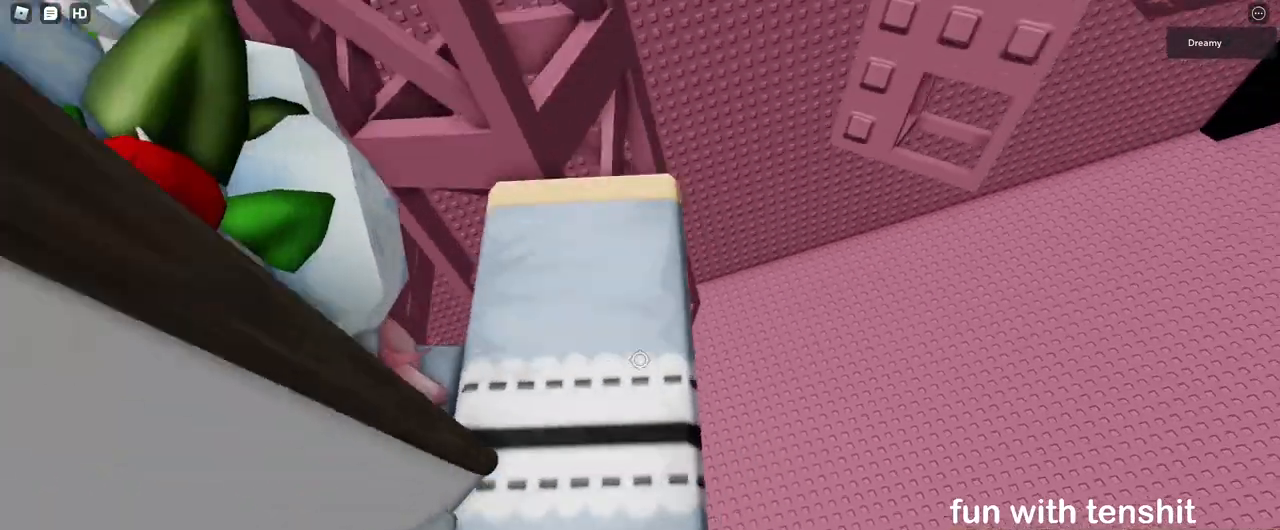
{"keys": ["w"], "mouse": ["right"], "events": [[17, "d", "up"]]}
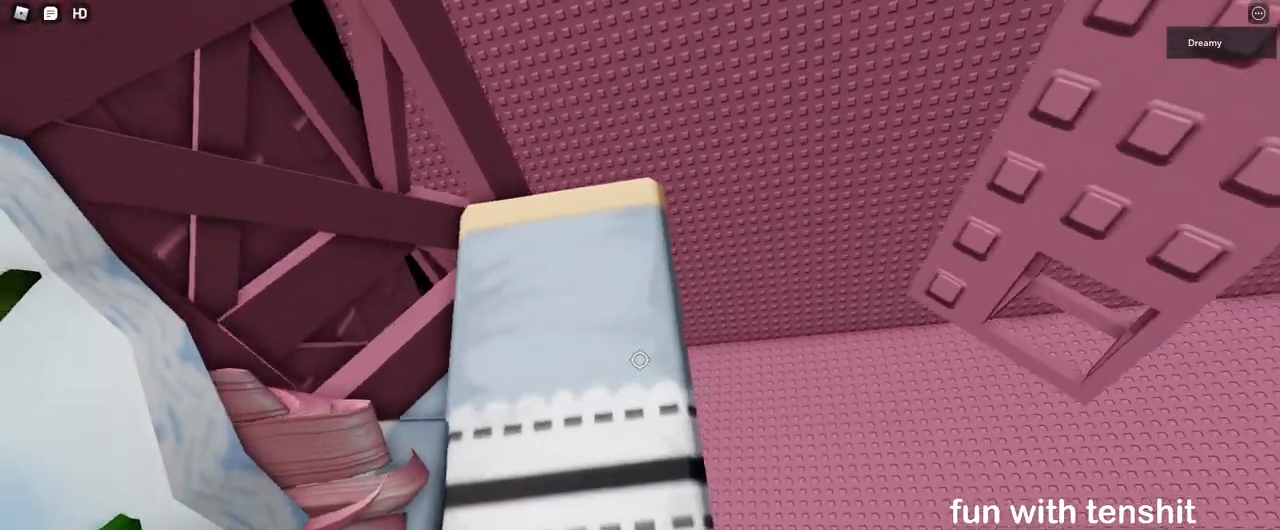
{"keys": [], "mouse": [], "events": [[150, "mouse_wheel", "down"], [167, "mouse_wheel", "up"], [333, "mouse_right", "up"], [333, "w", "up"], [400, "w", "down"], [483, "w", "up"]]}
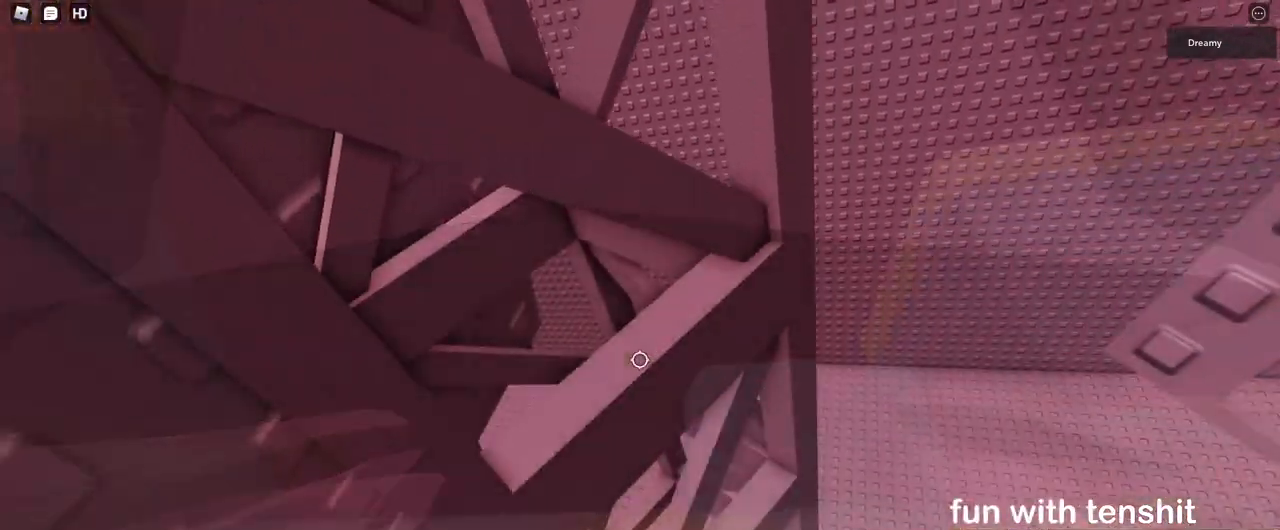
{"keys": [], "mouse": [], "events": [[67, "w", "down"], [150, "w", "up"], [217, "w", "down"], [300, "w", "up"], [400, "w", "down"], [417, "shift", "down"], [483, "w", "up"], [500, "shift", "up"]]}